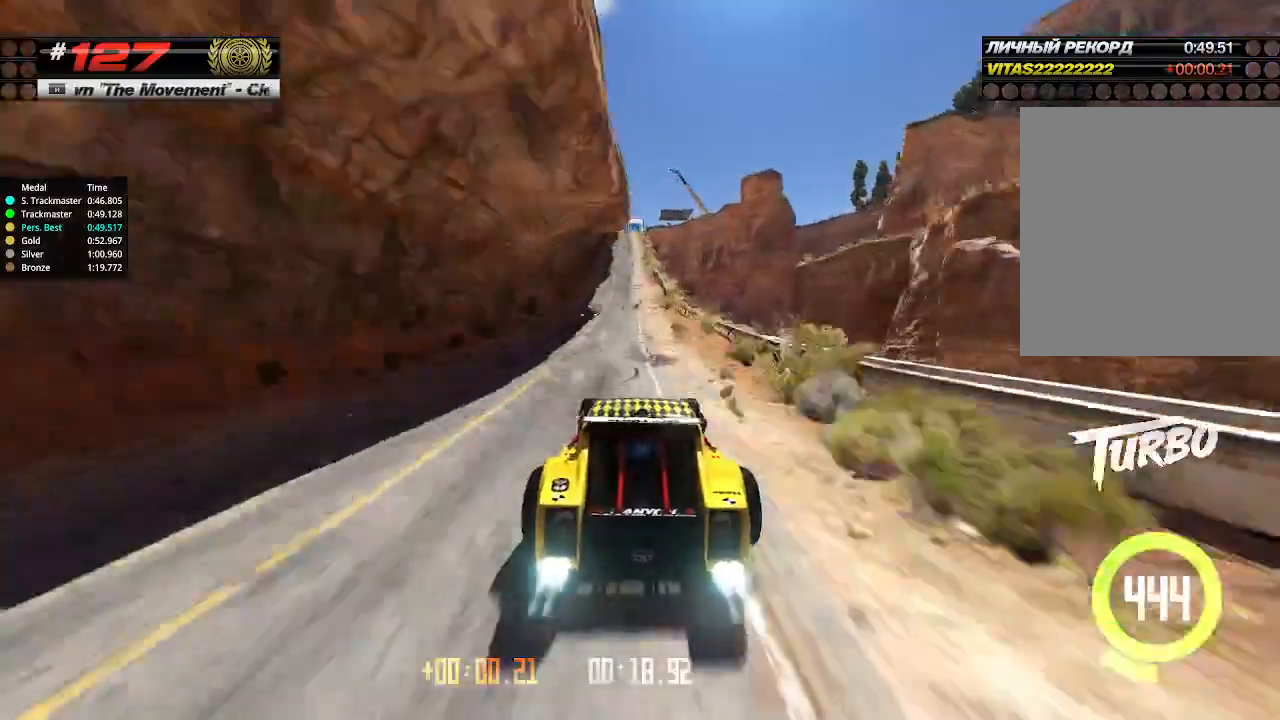
Gameplay with keyboard; each line is a JSON object with the keys held at the frame after it. "events" lists presses ("down") and releases ("up") of "down", "left", "right" and "up" between this image and that frame as [ms after this image, input, new state], when the widget could be followed in between. No other keys are recorded. Mouse input is not recorded.
{"keys": ["up"], "events": []}
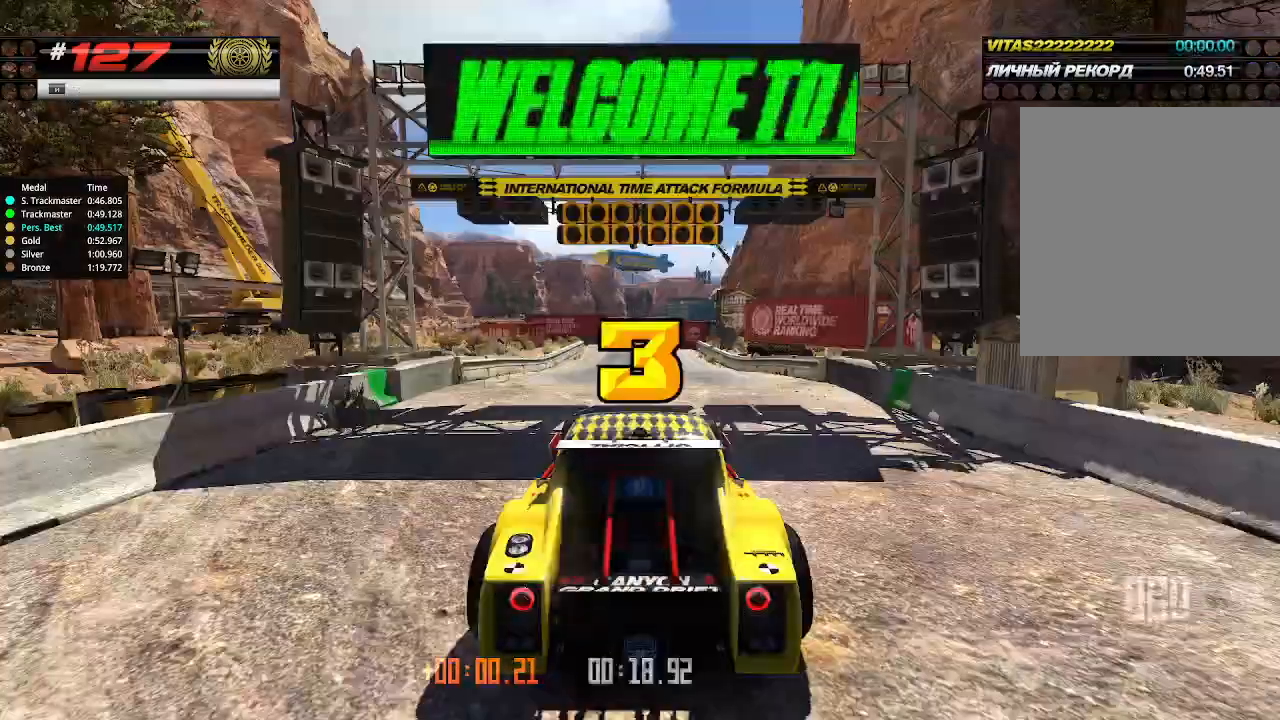
{"keys": ["up"], "events": []}
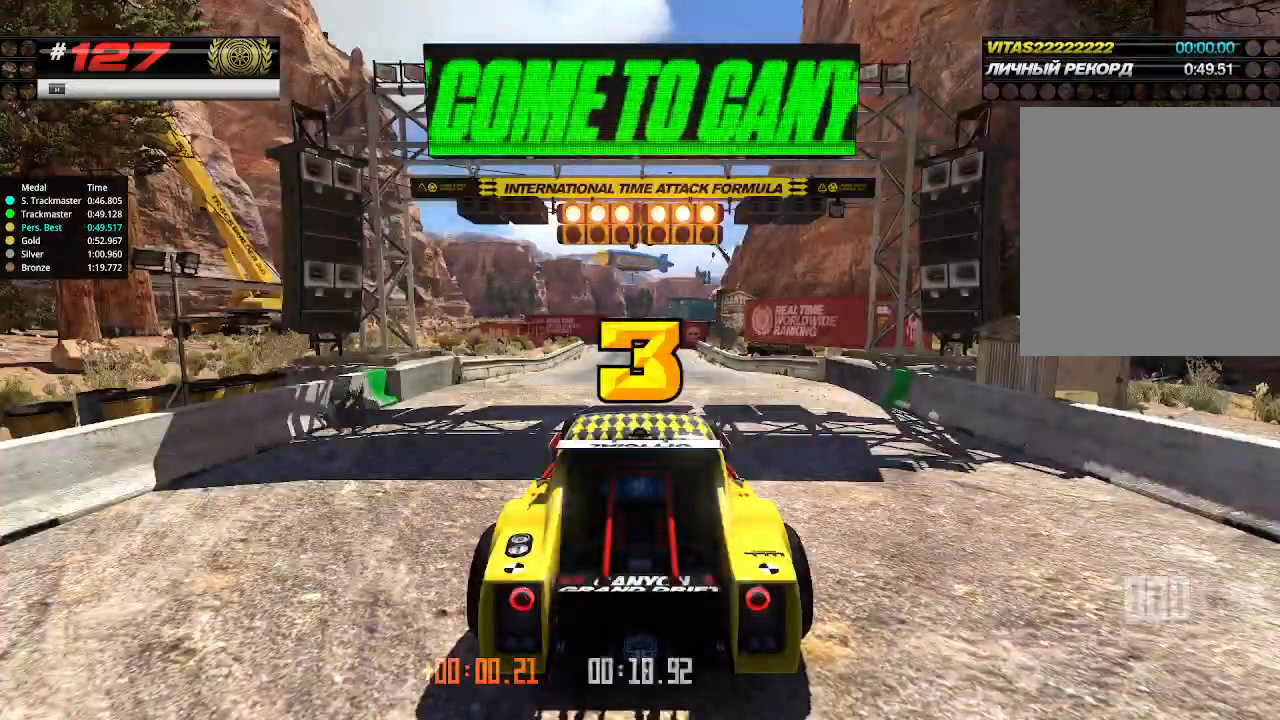
{"keys": ["up"], "events": []}
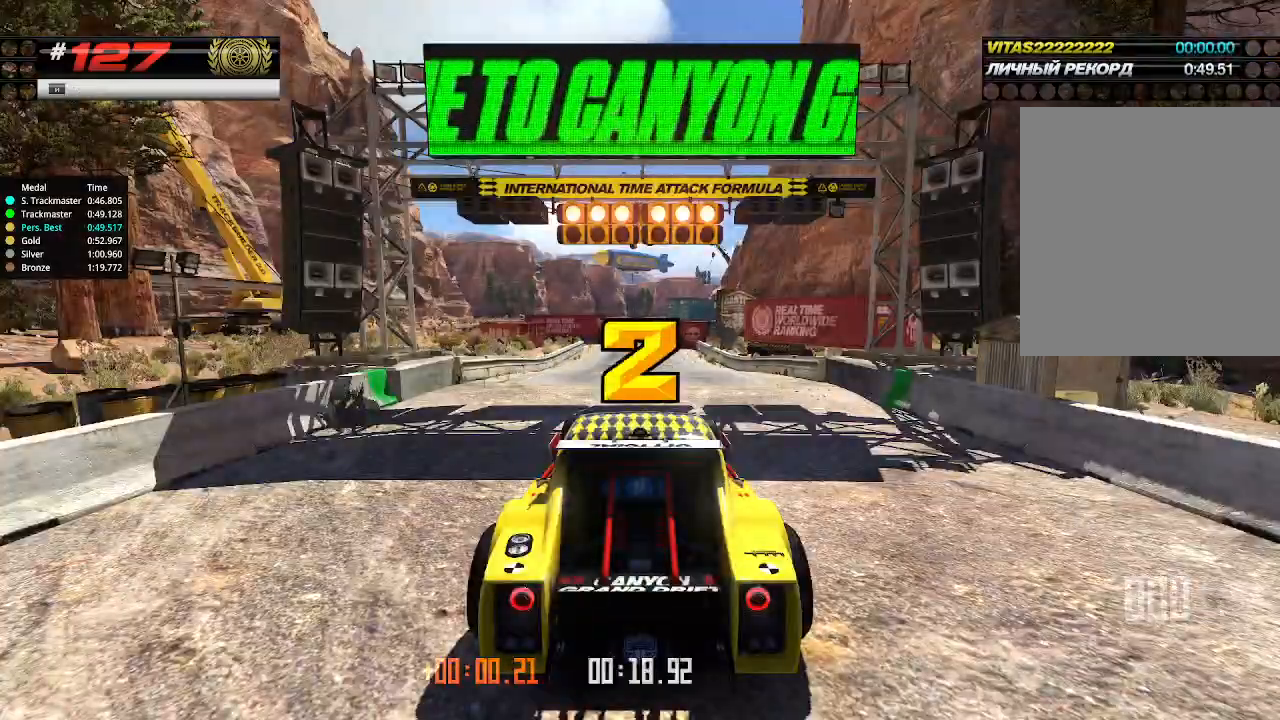
{"keys": ["up"], "events": []}
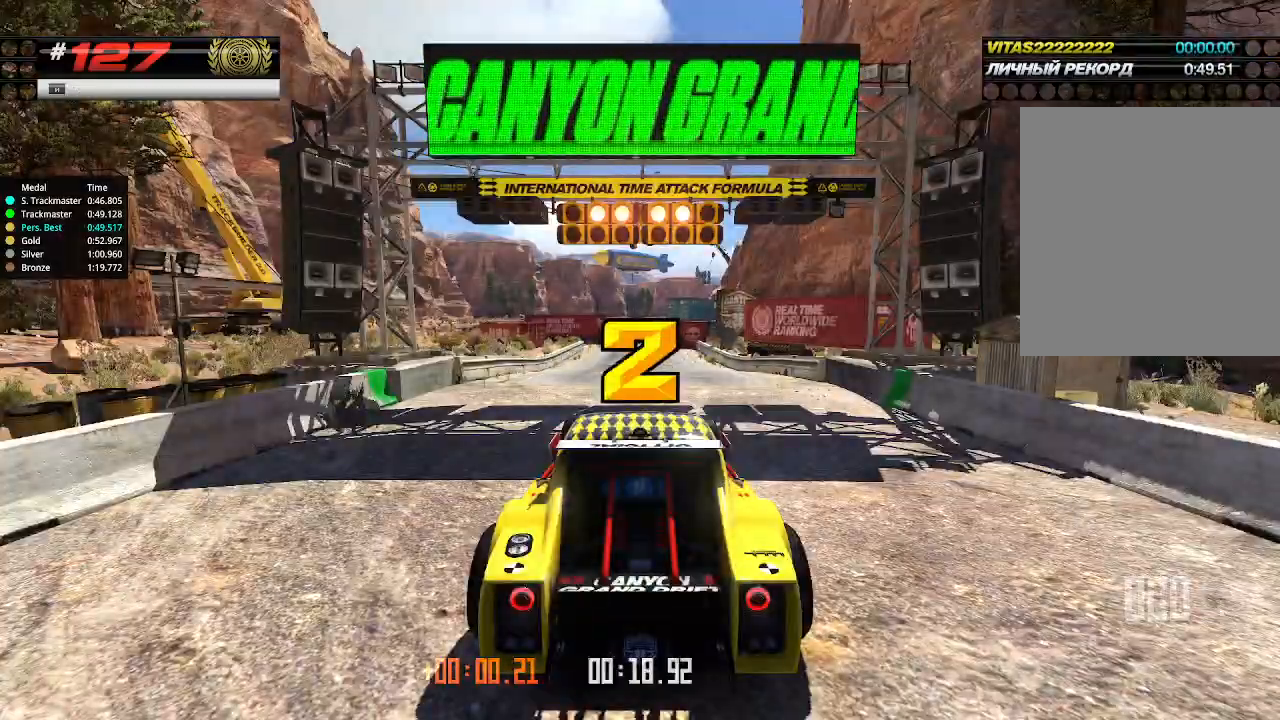
{"keys": ["up"], "events": []}
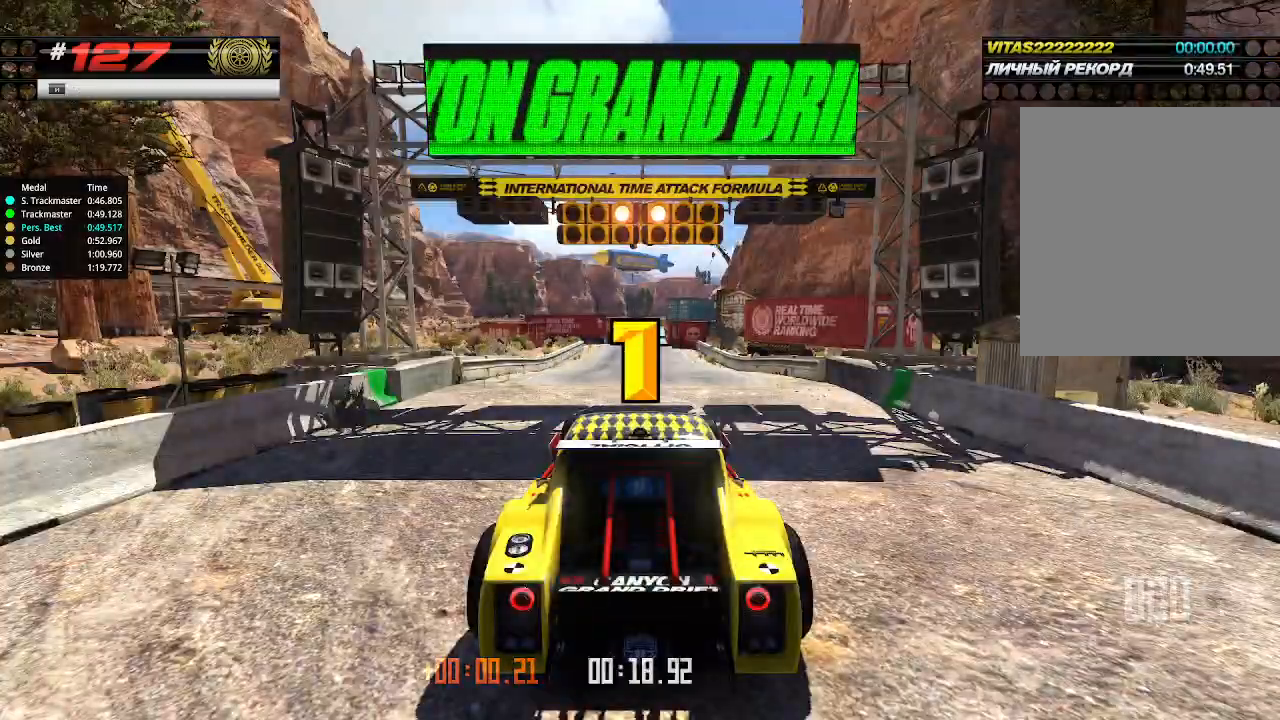
{"keys": ["up"], "events": []}
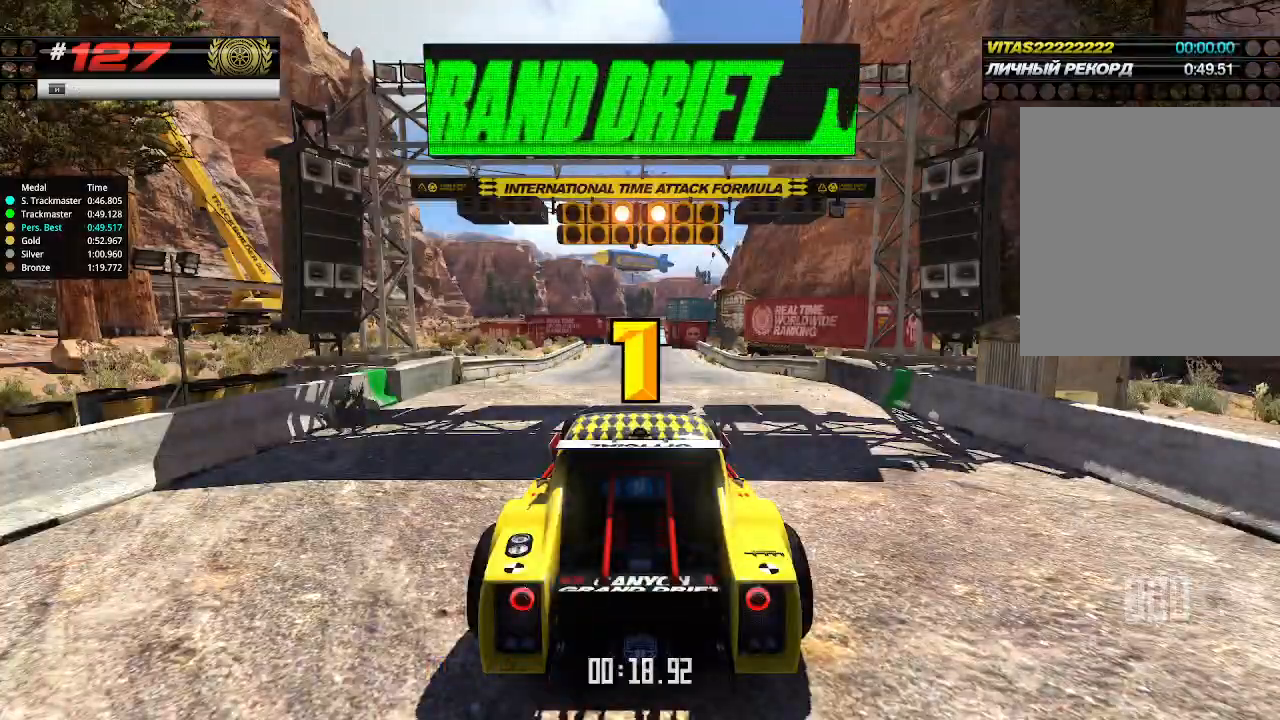
{"keys": ["up"], "events": [[266, "up", "up"], [300, "up", "down"]]}
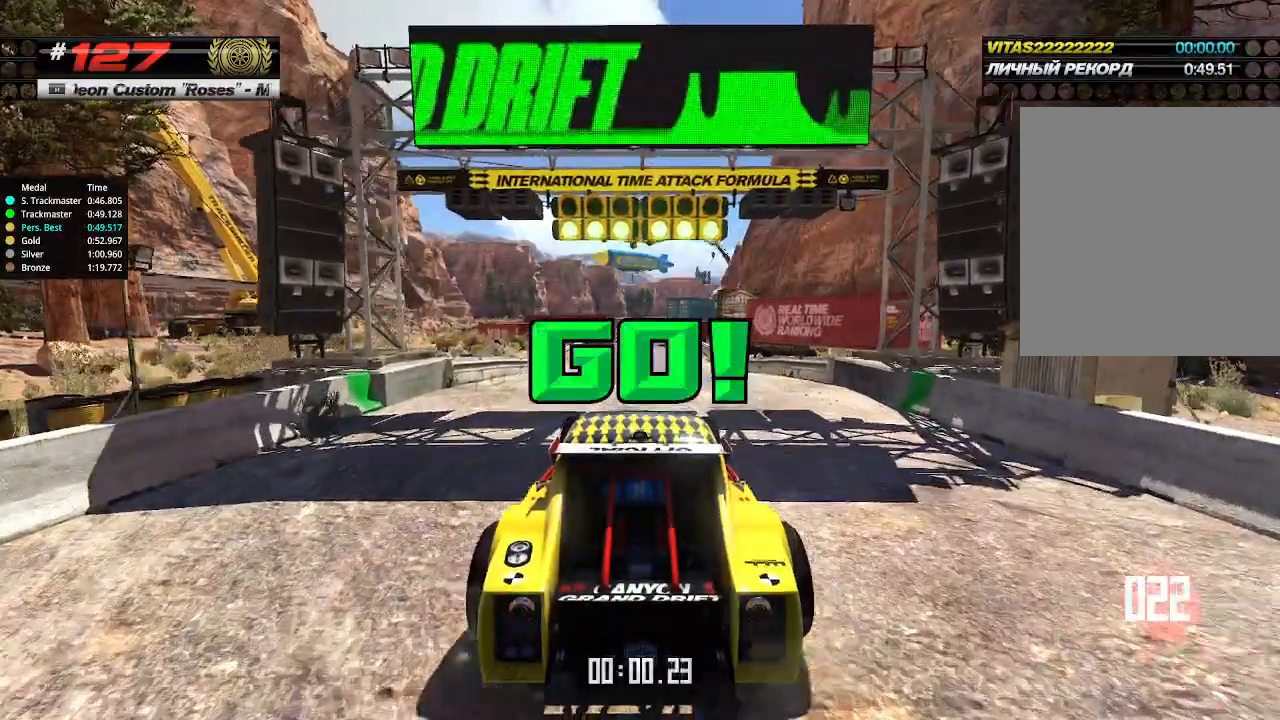
{"keys": ["up"], "events": []}
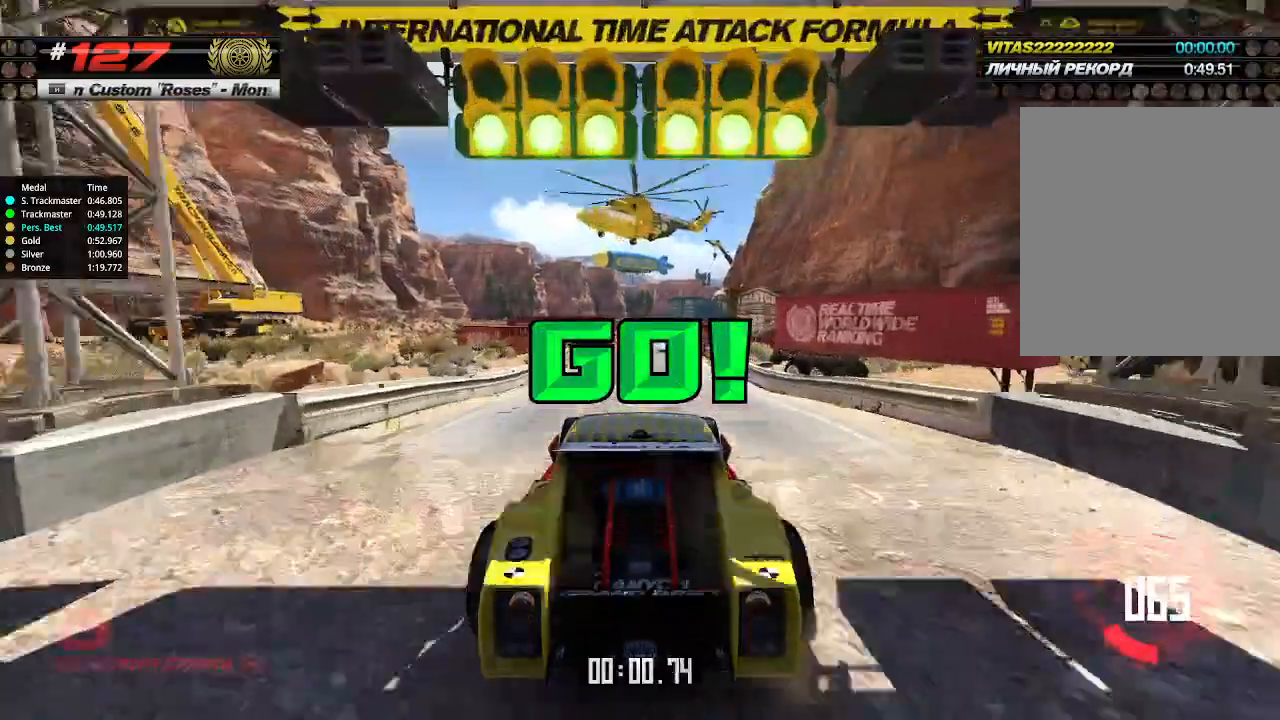
{"keys": ["up"], "events": []}
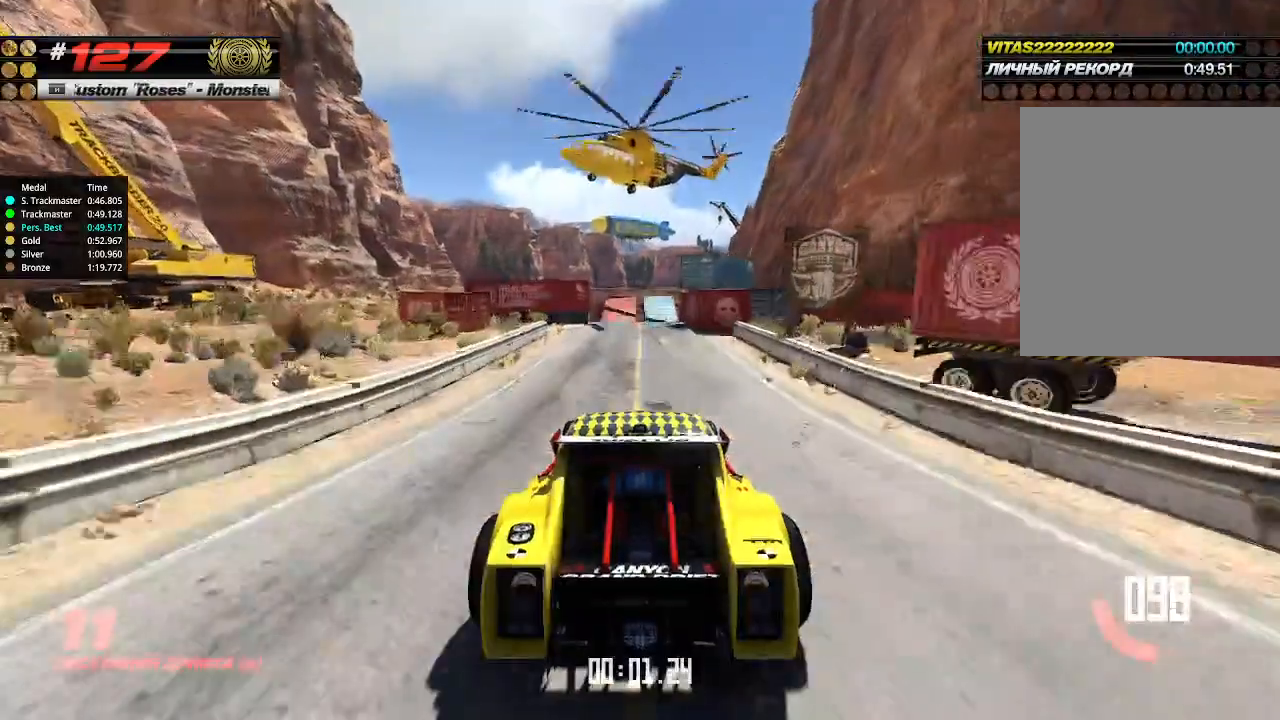
{"keys": ["up"], "events": []}
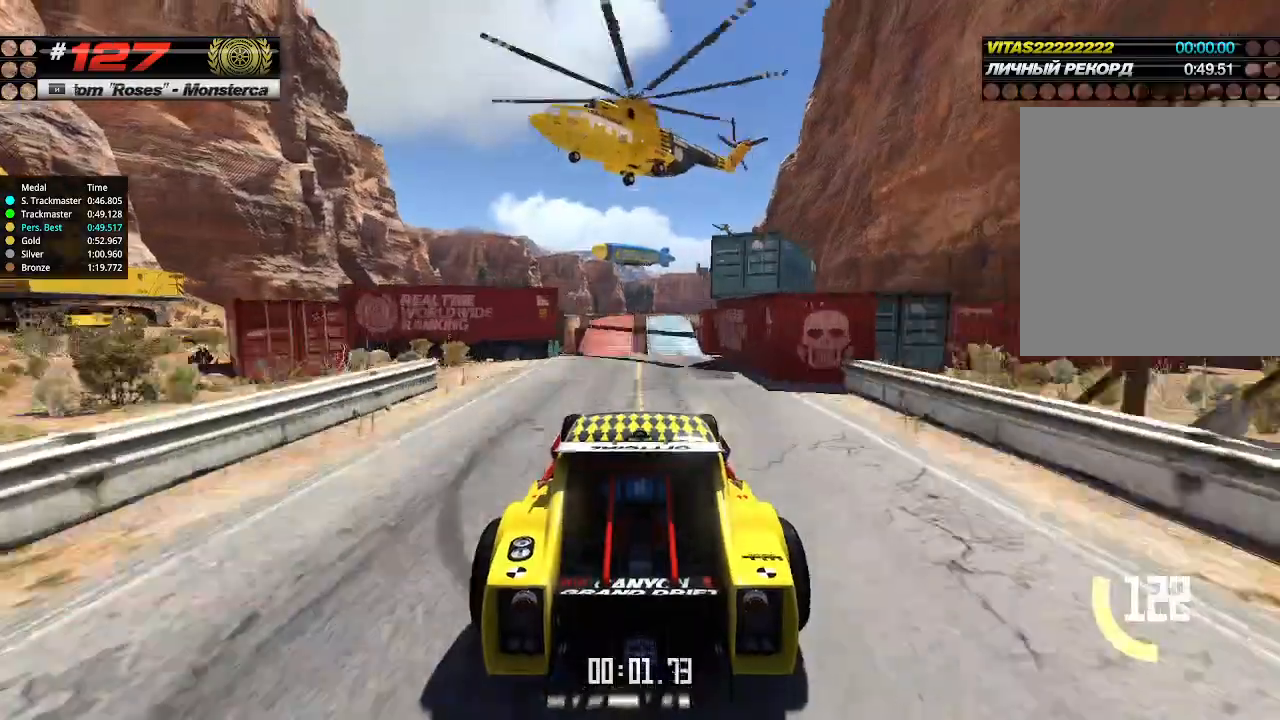
{"keys": ["up"], "events": []}
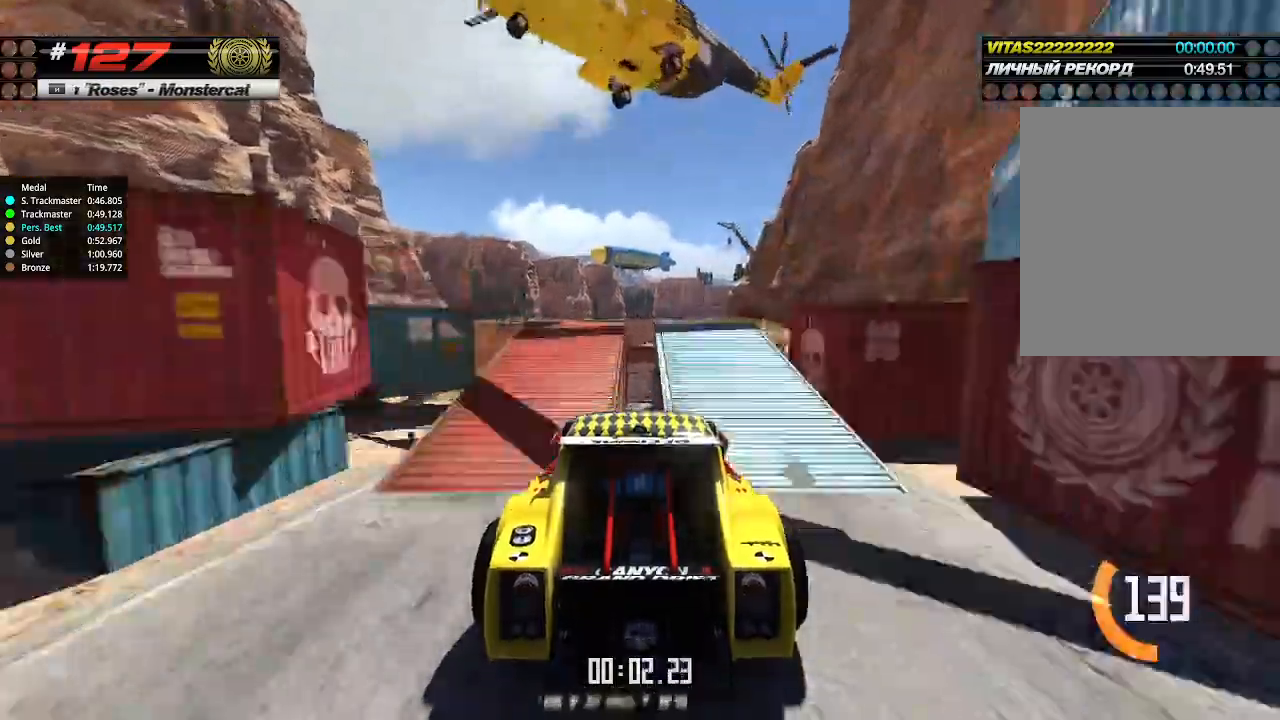
{"keys": ["up"], "events": [[400, "down", "down"], [466, "down", "up"]]}
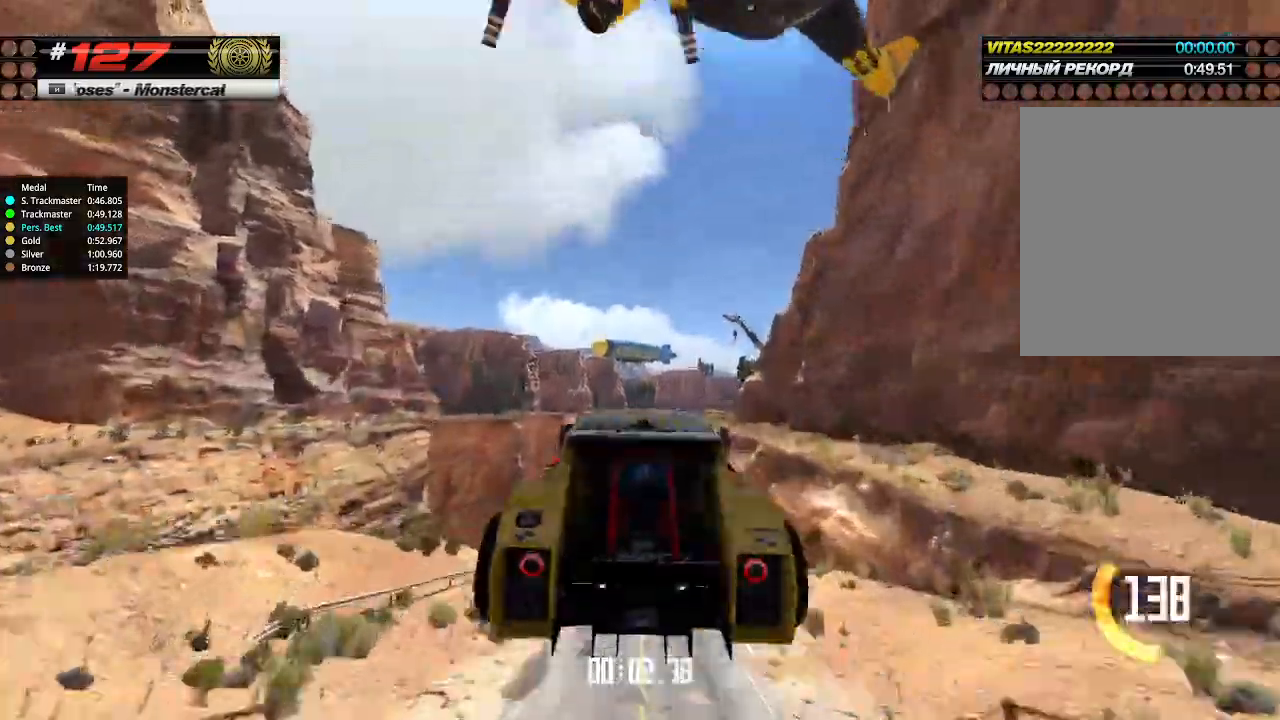
{"keys": ["up"], "events": []}
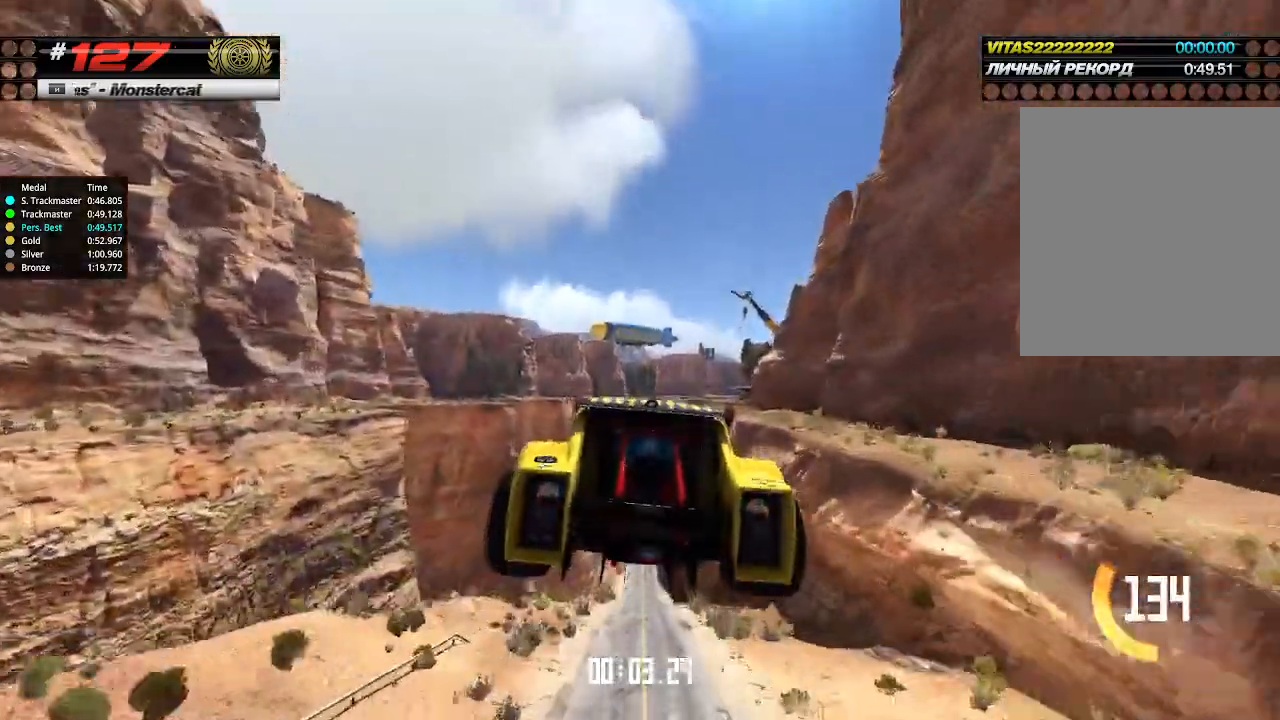
{"keys": ["up"], "events": []}
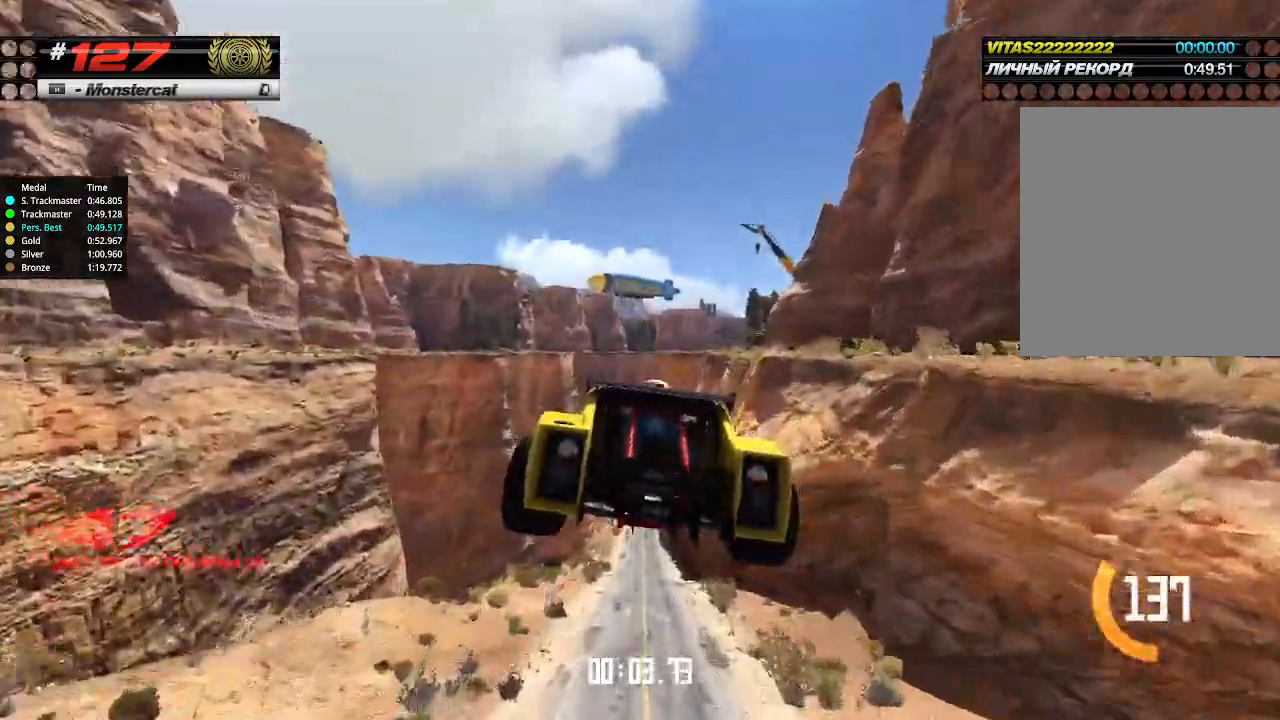
{"keys": ["up"], "events": []}
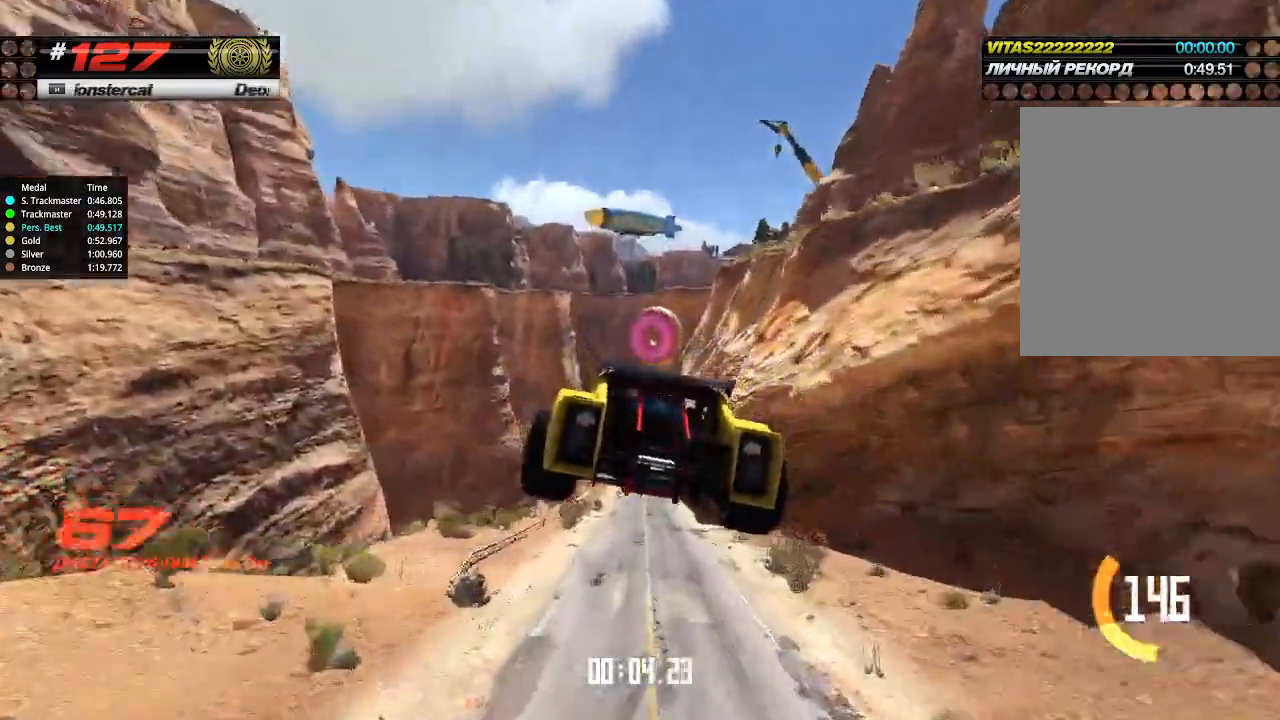
{"keys": ["up"], "events": []}
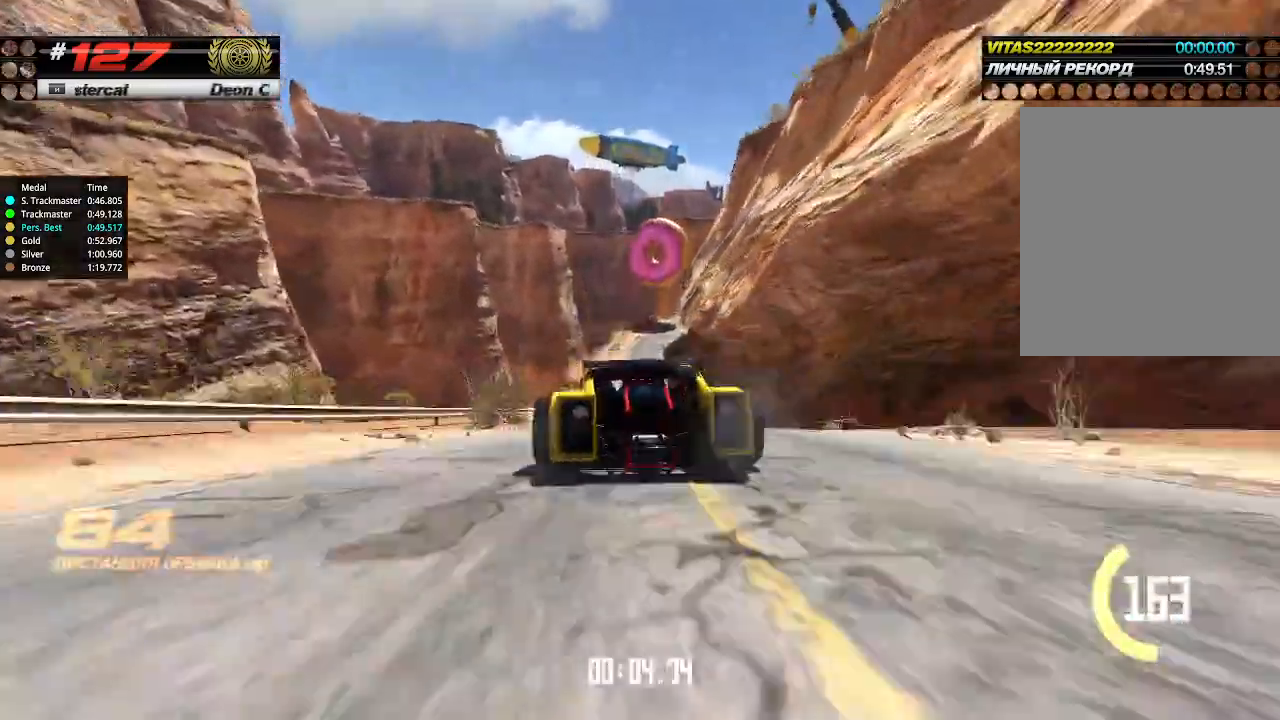
{"keys": ["up"], "events": [[166, "right", "down"], [233, "right", "up"]]}
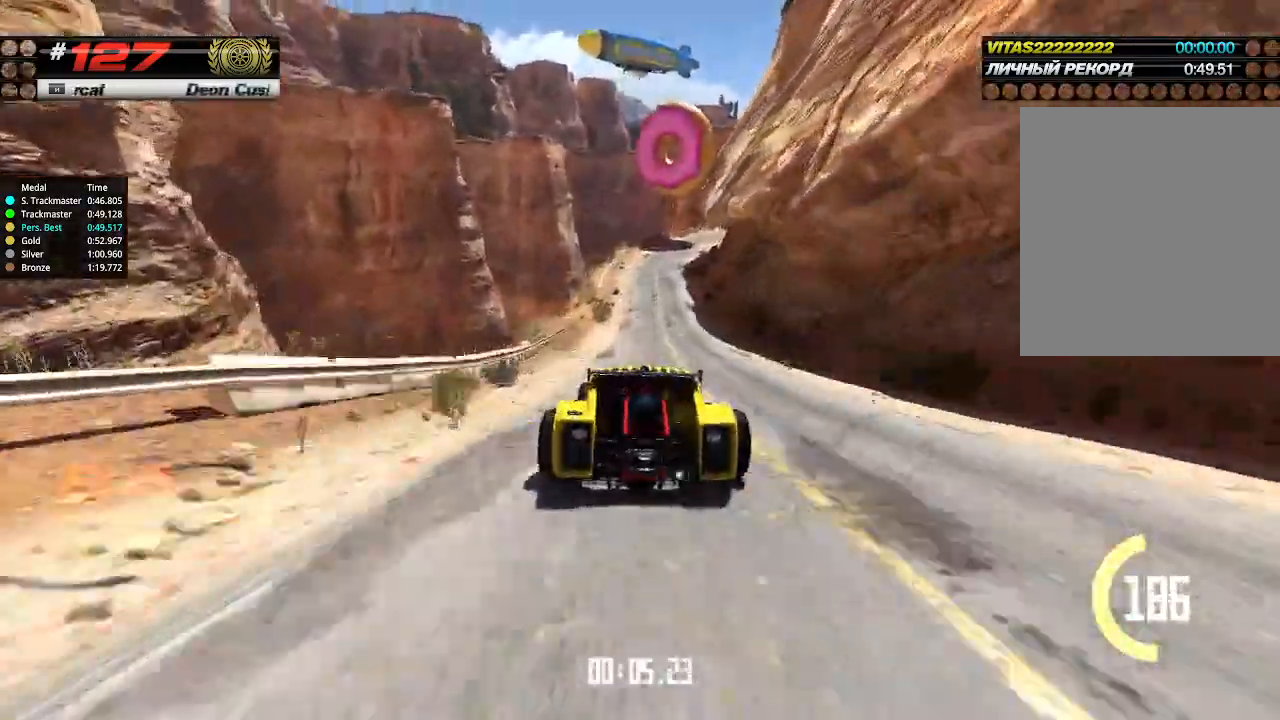
{"keys": ["up"], "events": [[200, "right", "down"], [266, "right", "up"]]}
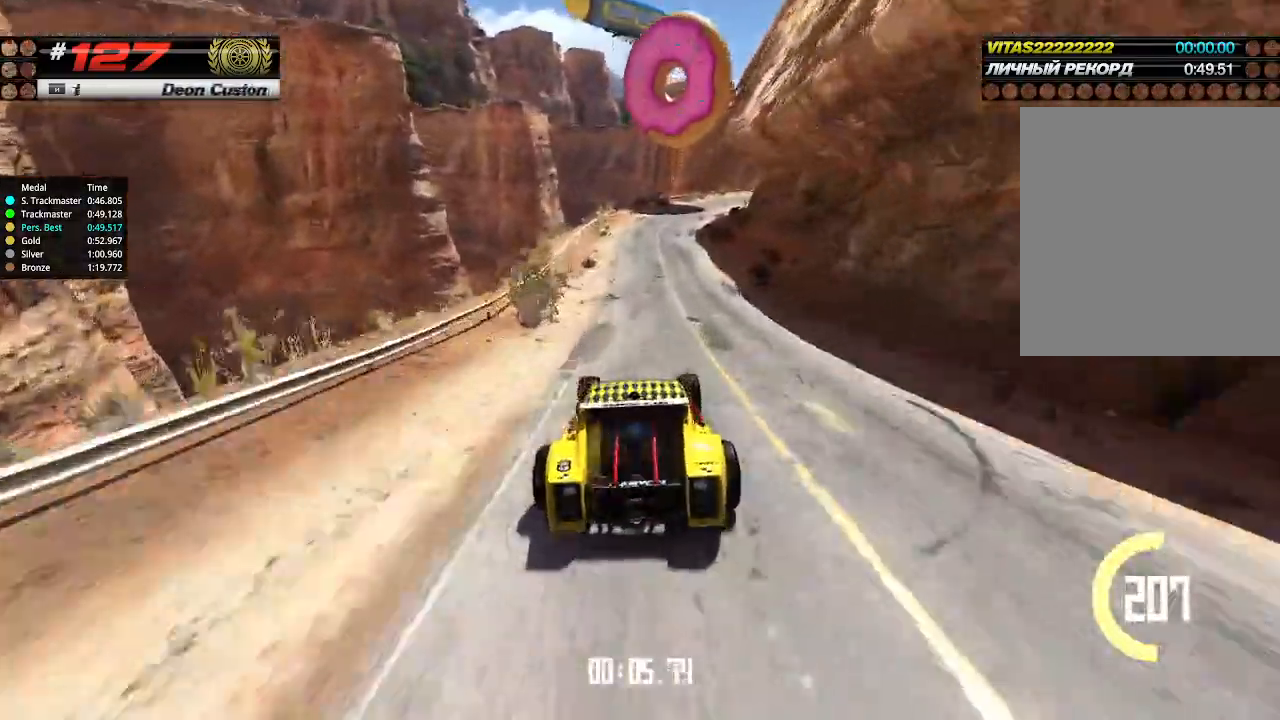
{"keys": ["up"], "events": [[400, "right", "down"], [500, "right", "up"]]}
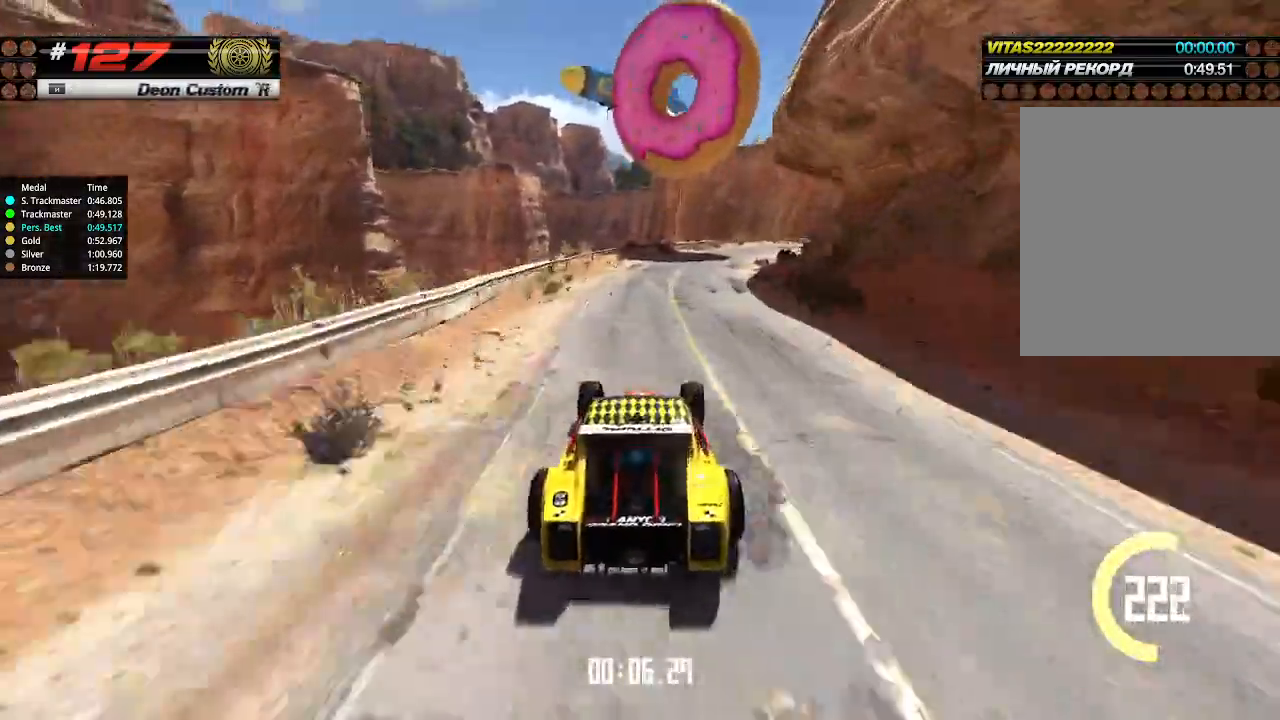
{"keys": ["right", "up"], "events": [[100, "right", "down"], [233, "right", "up"], [300, "right", "down"], [433, "right", "up"], [500, "right", "down"]]}
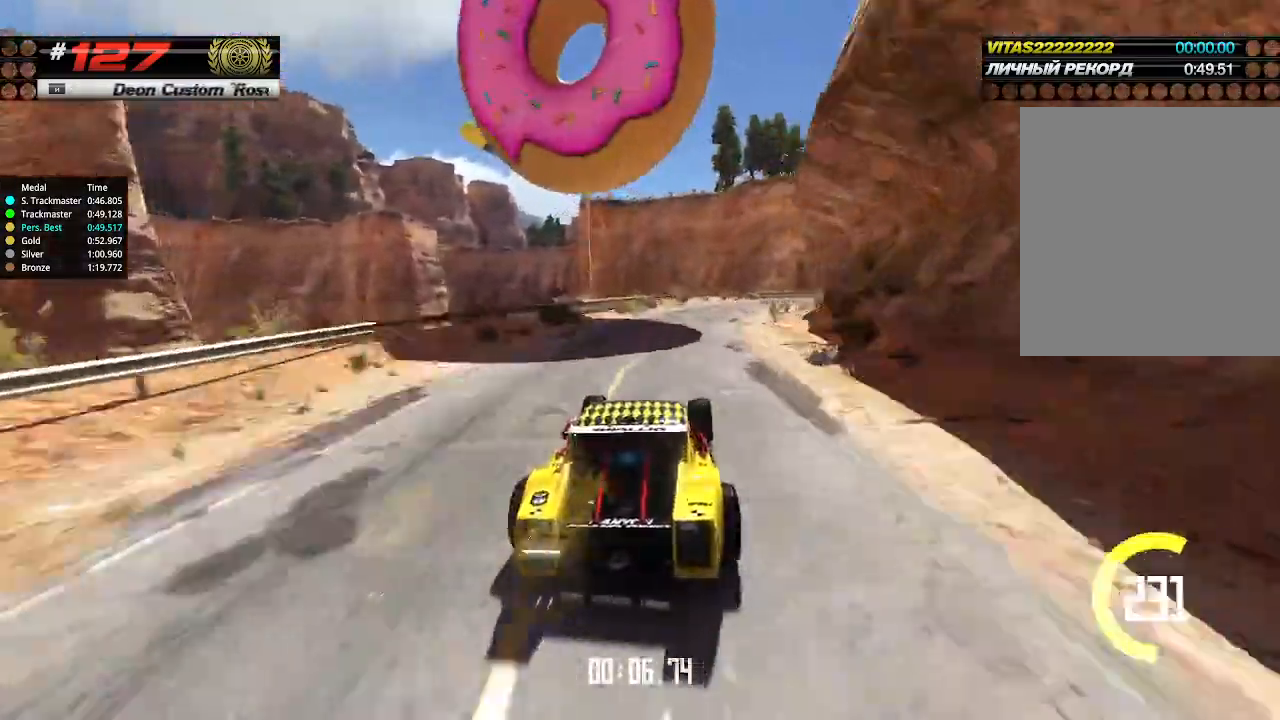
{"keys": ["up"], "events": [[166, "right", "up"], [233, "right", "down"], [300, "right", "up"]]}
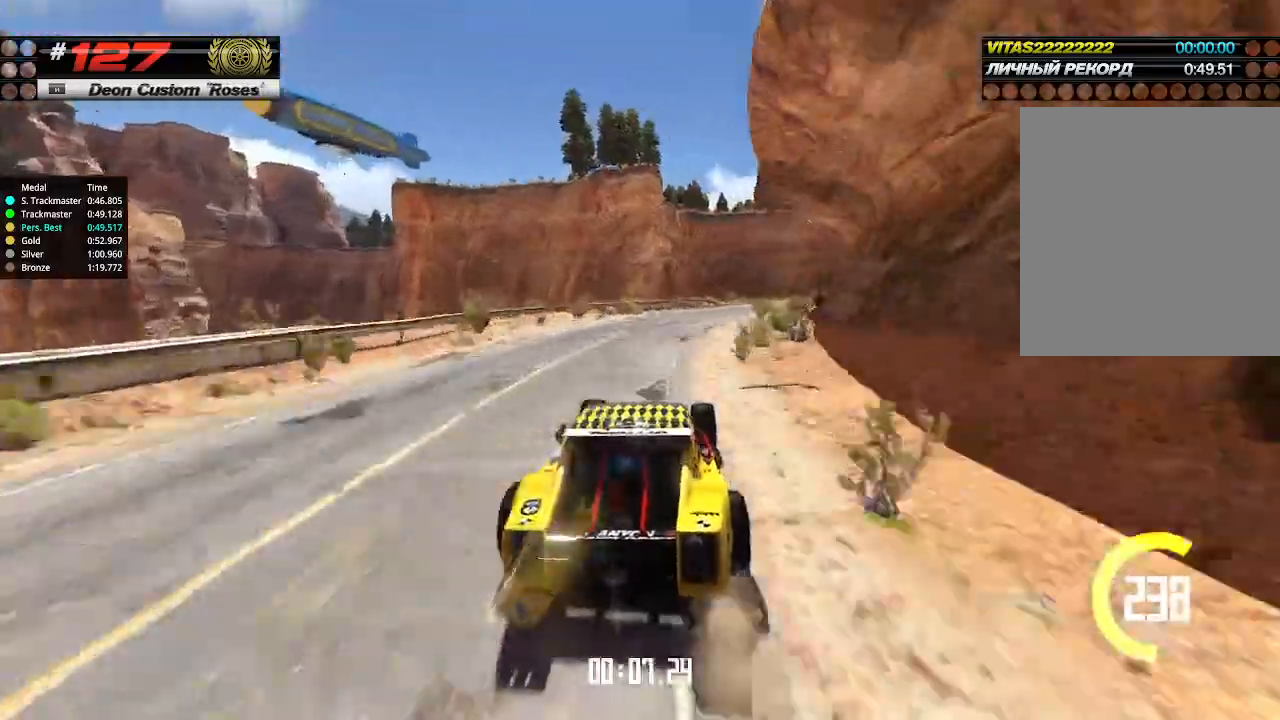
{"keys": ["up"], "events": [[33, "right", "down"], [166, "right", "up"], [200, "right", "down"], [300, "right", "up"], [400, "right", "down"], [466, "right", "up"]]}
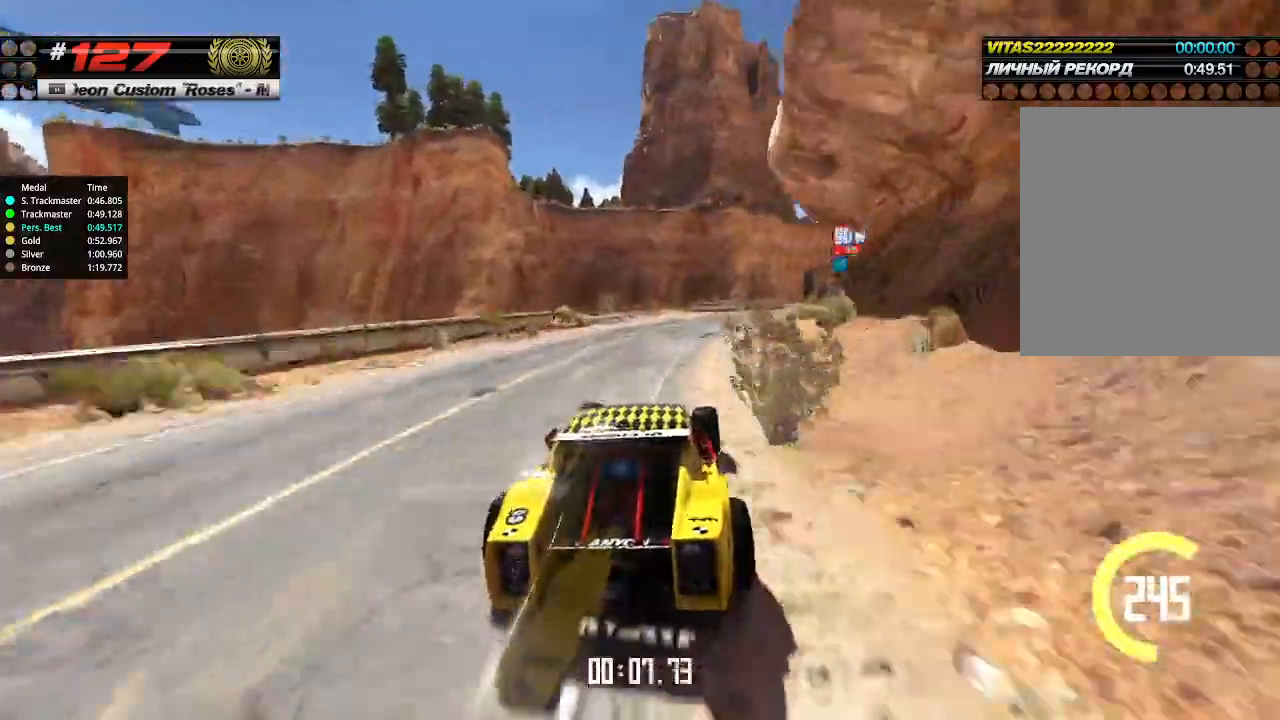
{"keys": ["up"], "events": [[33, "right", "down"], [133, "right", "up"], [333, "right", "down"], [466, "right", "up"]]}
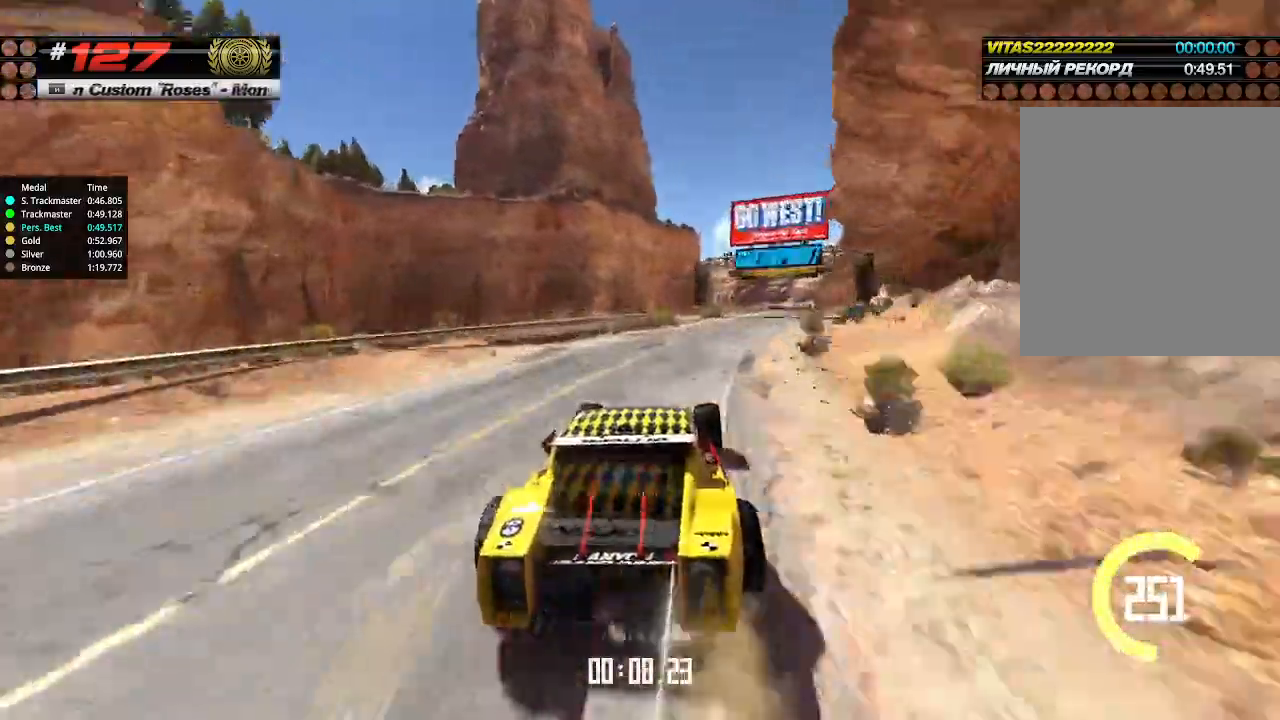
{"keys": ["up"], "events": [[33, "right", "down"], [100, "right", "up"]]}
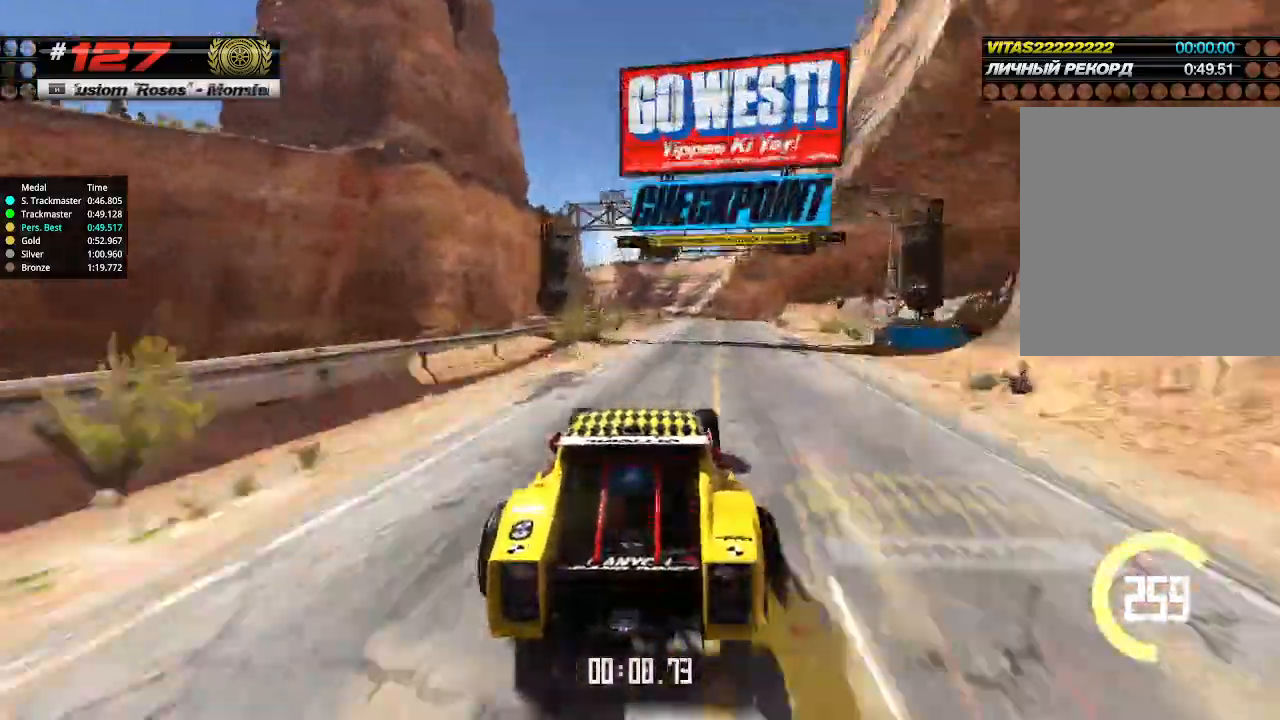
{"keys": ["up"], "events": [[33, "right", "down"], [100, "right", "up"], [333, "right", "down"], [400, "right", "up"]]}
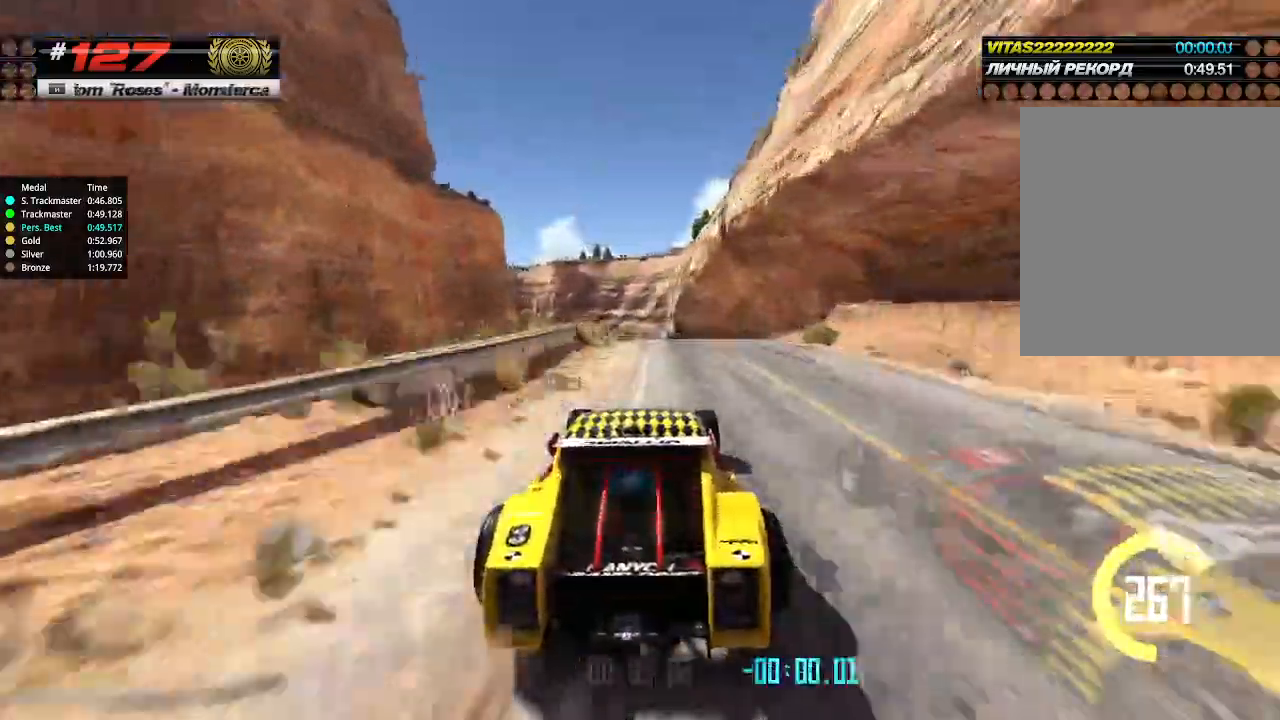
{"keys": ["up"], "events": []}
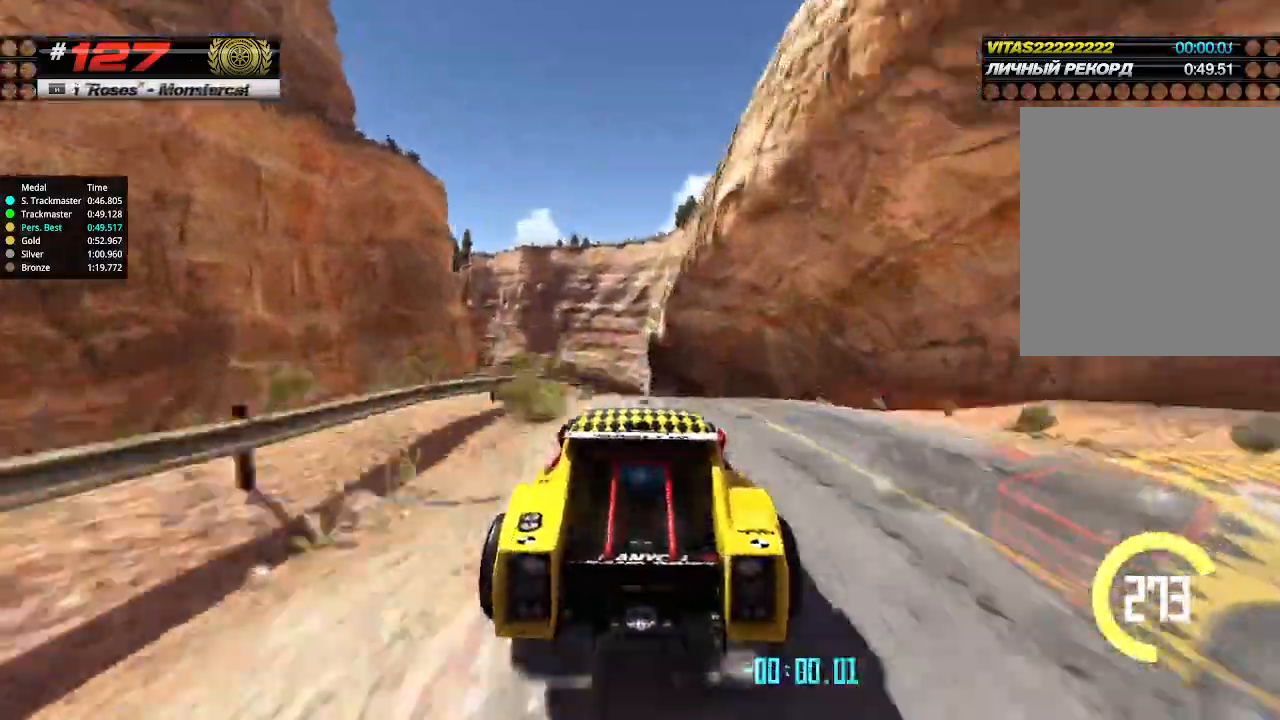
{"keys": ["up"], "events": [[133, "down", "down"], [200, "down", "up"]]}
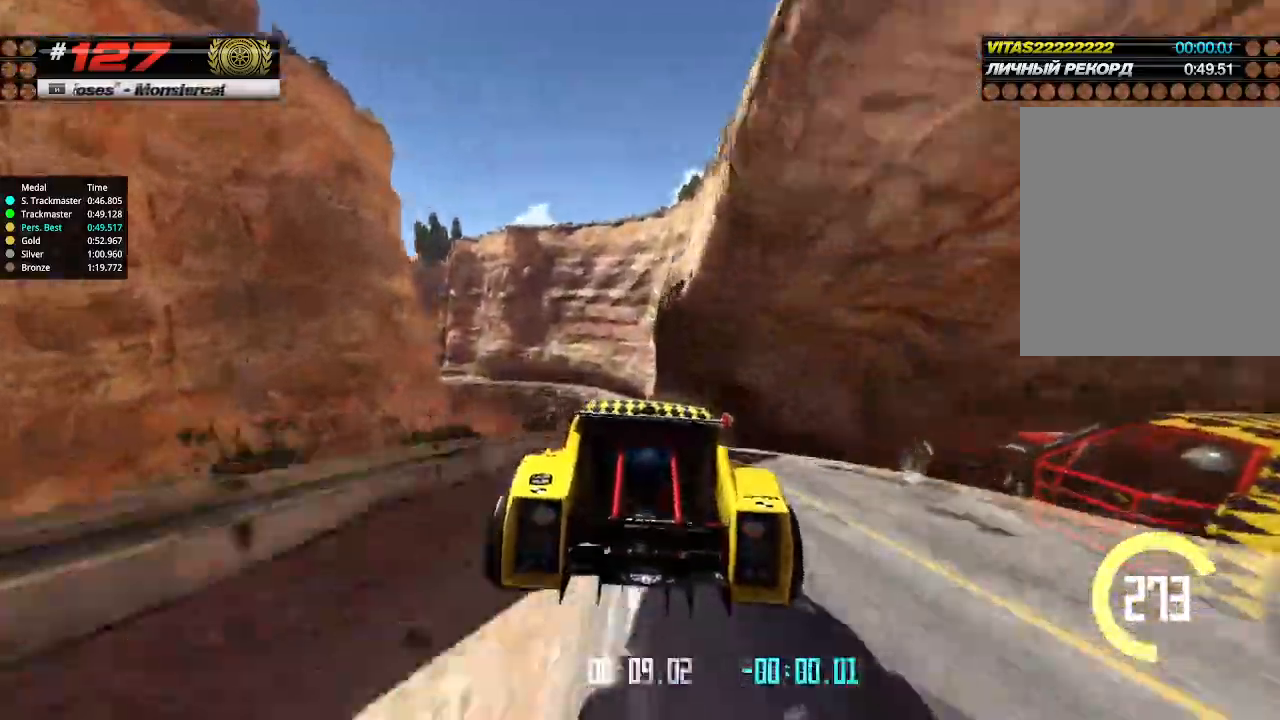
{"keys": ["up"], "events": []}
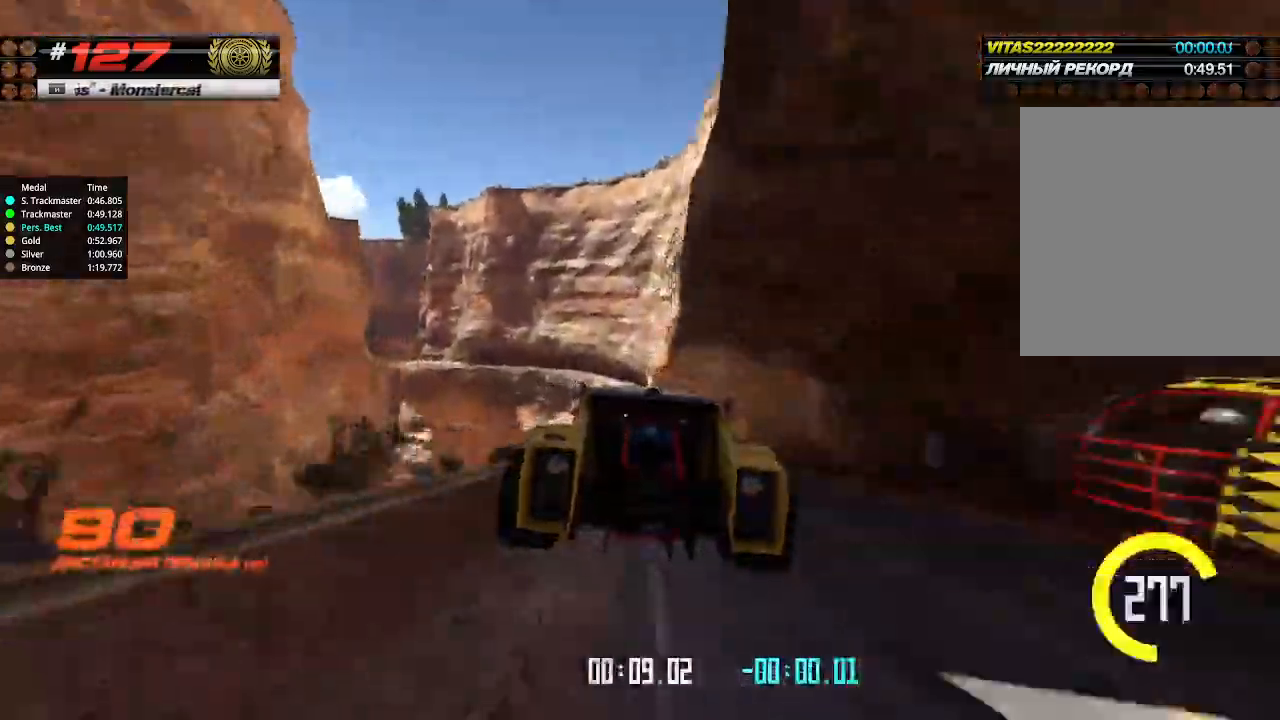
{"keys": ["up"], "events": [[366, "right", "down"], [466, "right", "up"]]}
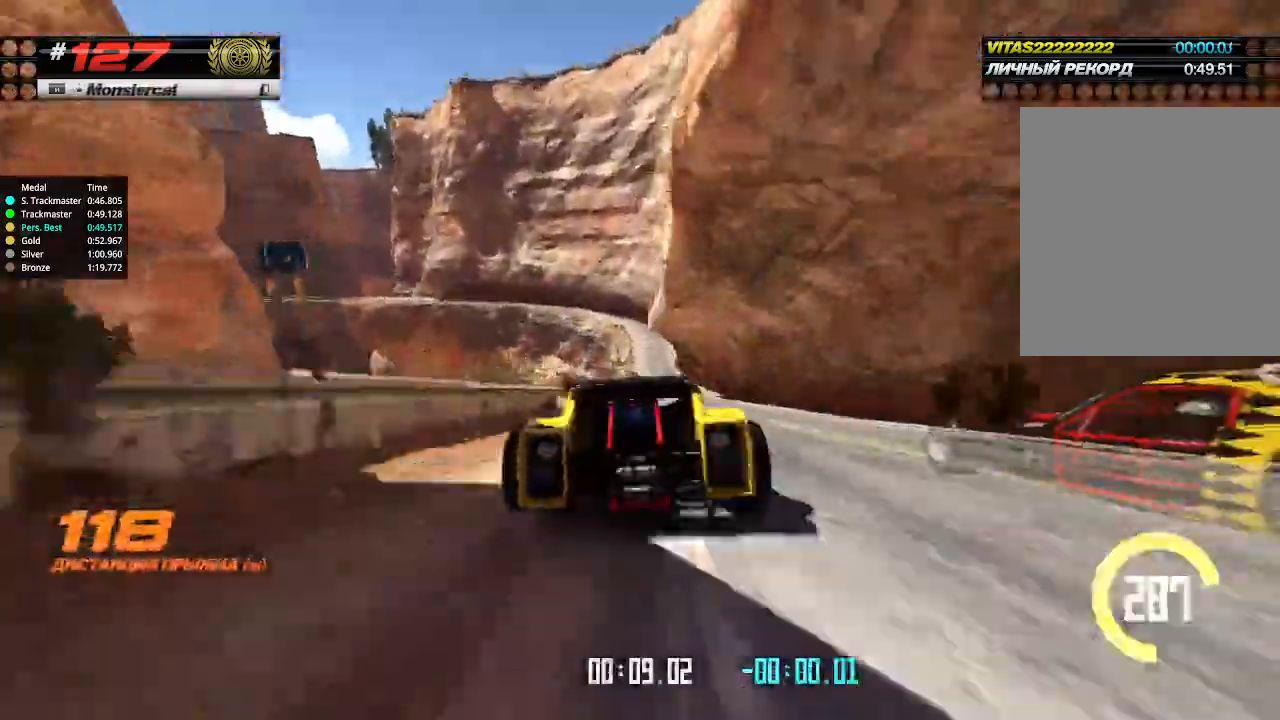
{"keys": ["up"], "events": [[400, "right", "down"], [500, "right", "up"]]}